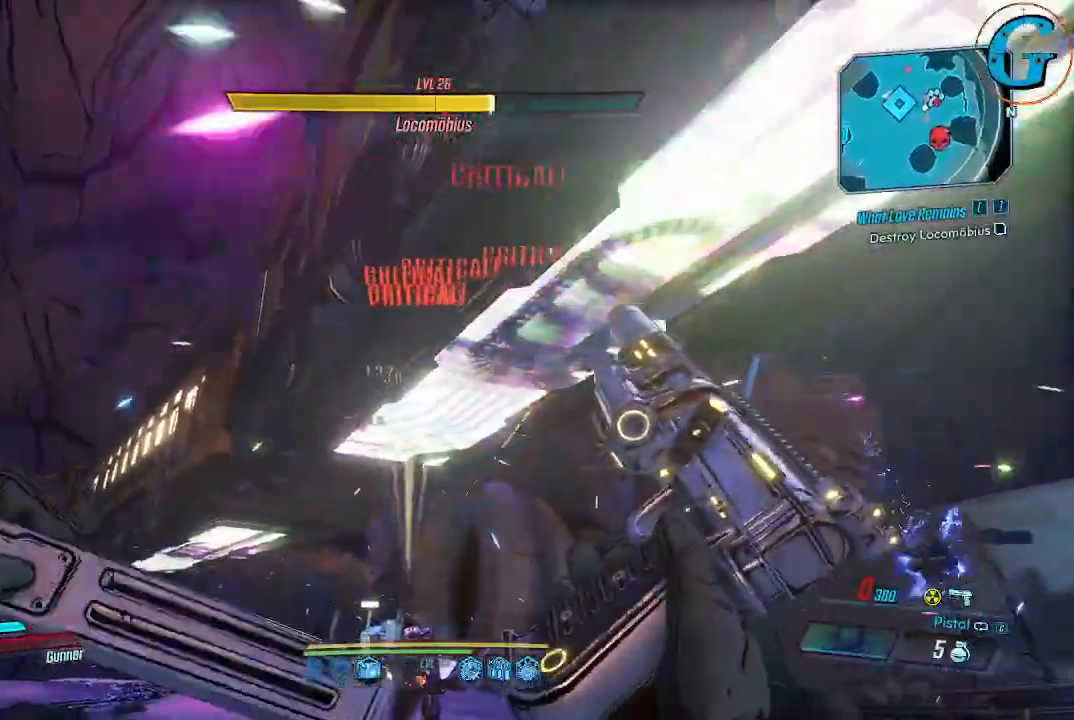
Gameplay with keyboard and mouse; each line is a JSON object with the keys and mouse buttons held at the frame after it. "events" lists presses ("down") and releases ("up") of "1", "2", "3", "4", "5", "a", "alt", "c", "caps_lock", "ctrl", "d", "e", "f", "g", "q", "r", "s", "shift", "space", "t", "tab", "v", "w", "x", "z", "mouse_left", "mouse_wheel" and "mouse_right" between this image and that frame as [ms after this image, input, new state], when the widget could be followed in between. "mouse_left", "mouse_wheel", "mouse_right" = the "left", "wheel", "right" buttons of the "mouse" list. No other keys are recorded. "wheel" means that the mouse wheel is clicked or scrolled. Not read: mouse_move.
{"keys": ["w"], "mouse": [], "events": [[400, "w", "down"]]}
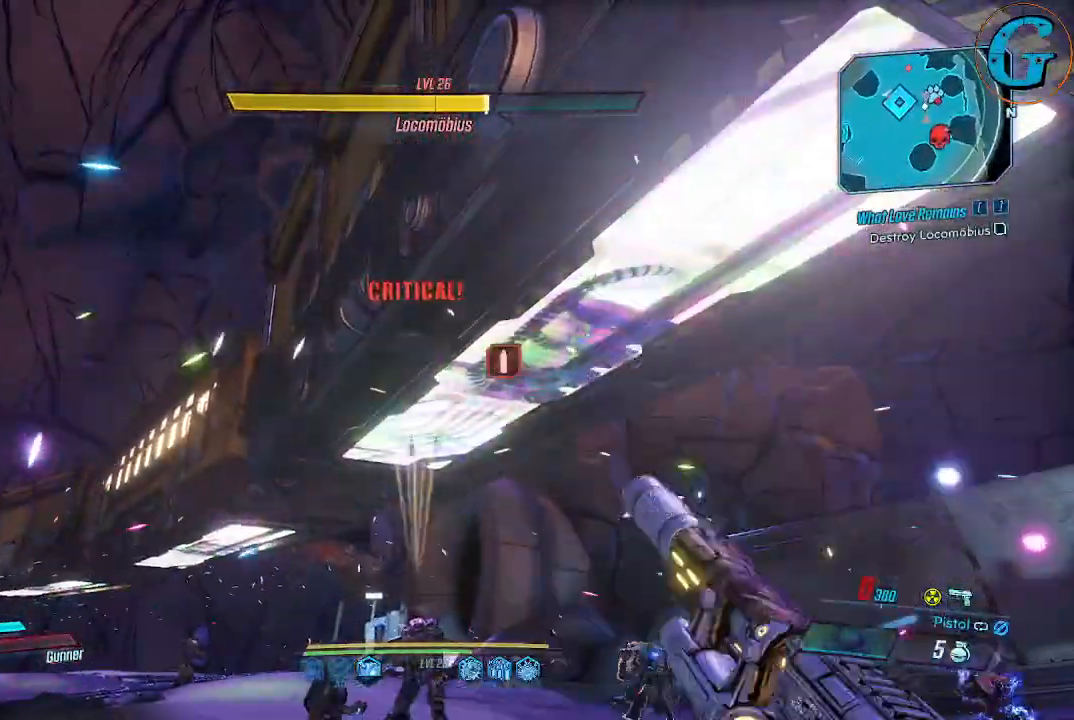
{"keys": ["w"], "mouse": [], "events": [[34, "w", "up"], [134, "w", "down"], [217, "w", "up"], [450, "w", "down"]]}
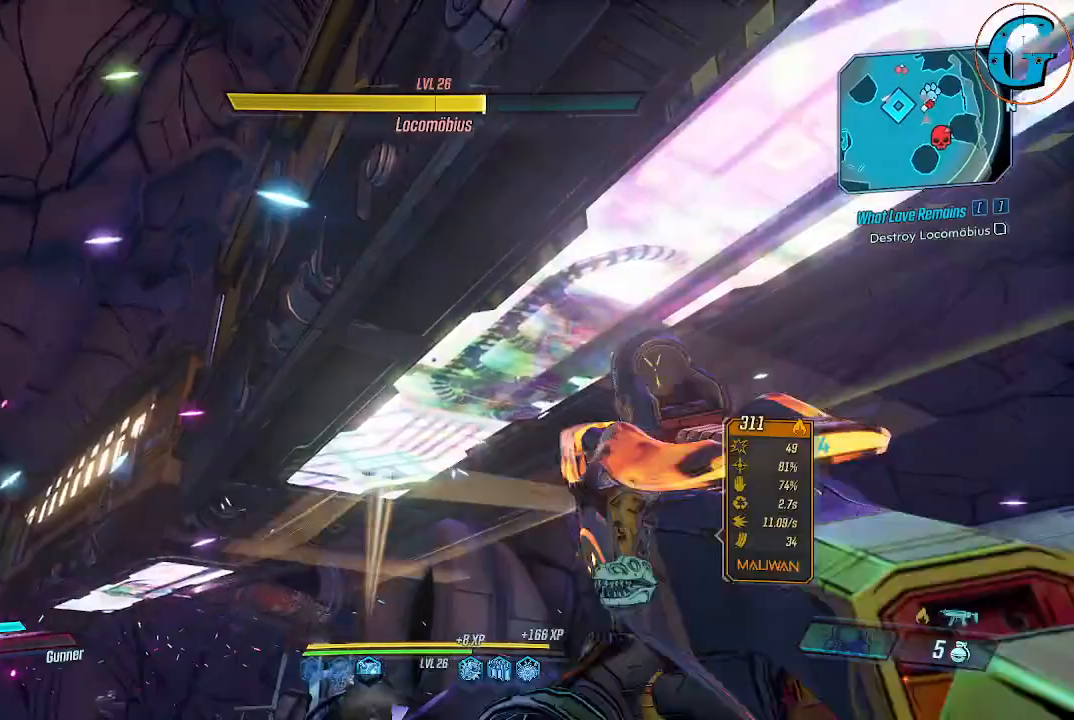
{"keys": [], "mouse": ["left"], "events": [[184, "mouse_left", "down"], [184, "w", "up"]]}
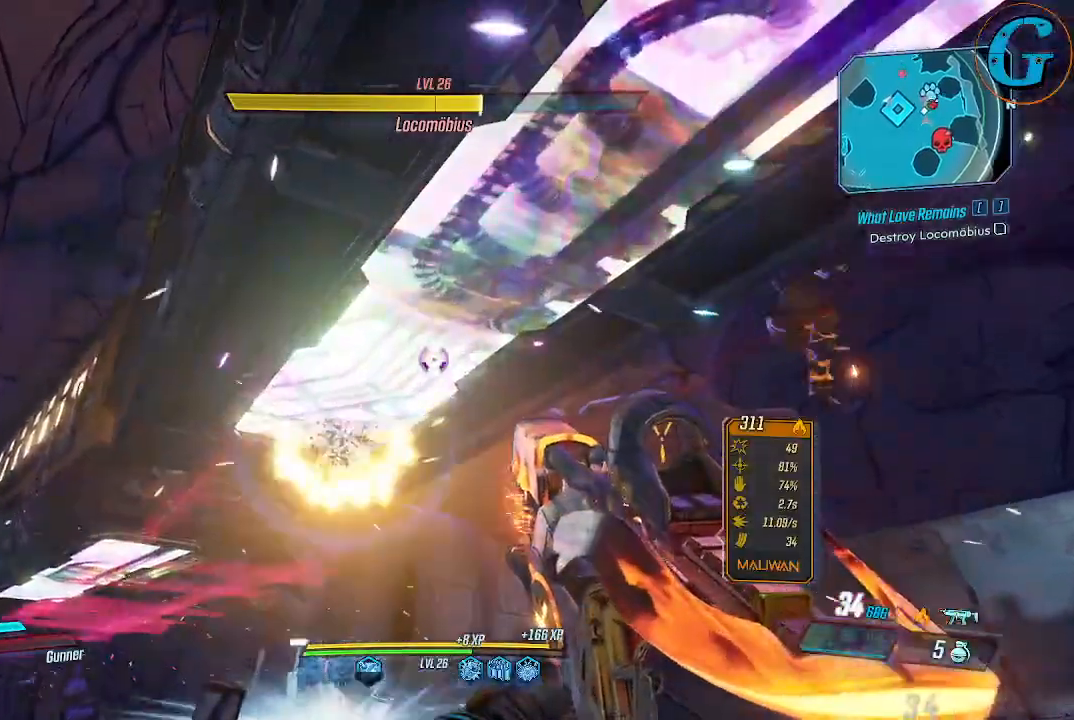
{"keys": [], "mouse": ["left"], "events": []}
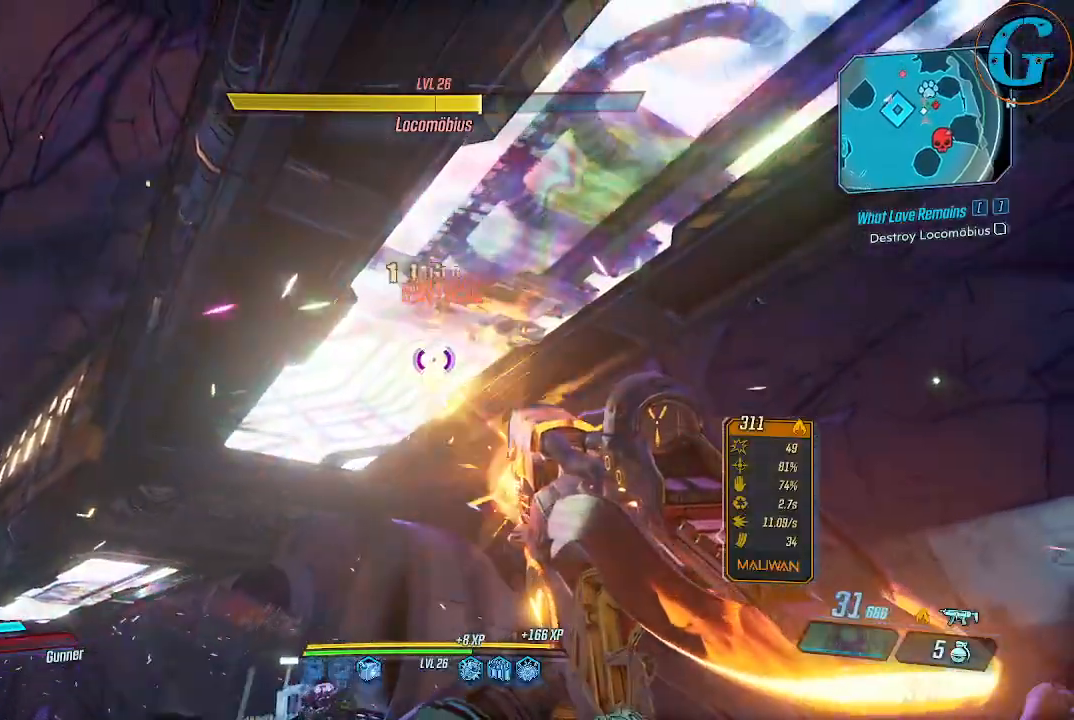
{"keys": [], "mouse": ["left"], "events": []}
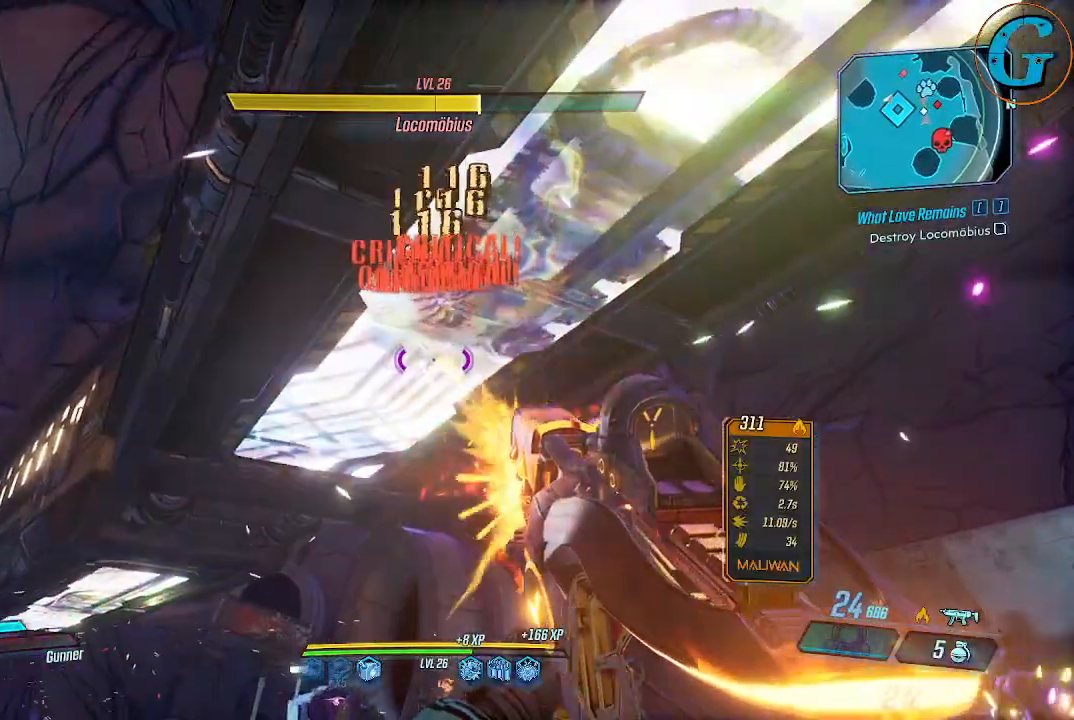
{"keys": [], "mouse": ["left"], "events": []}
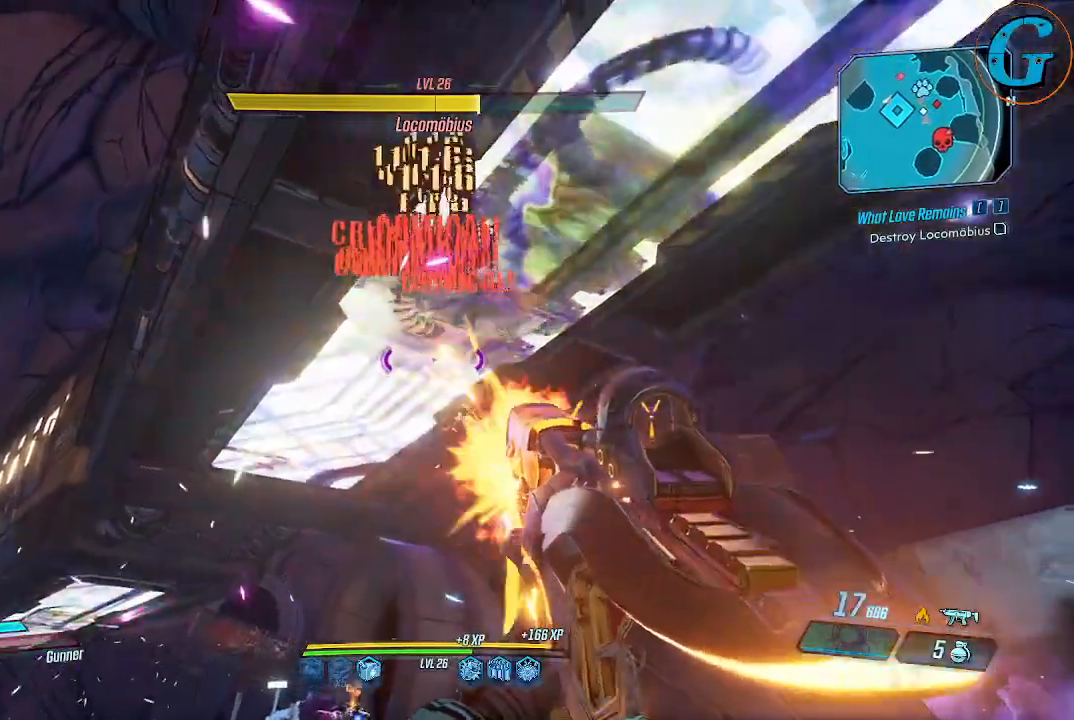
{"keys": [], "mouse": ["left"], "events": []}
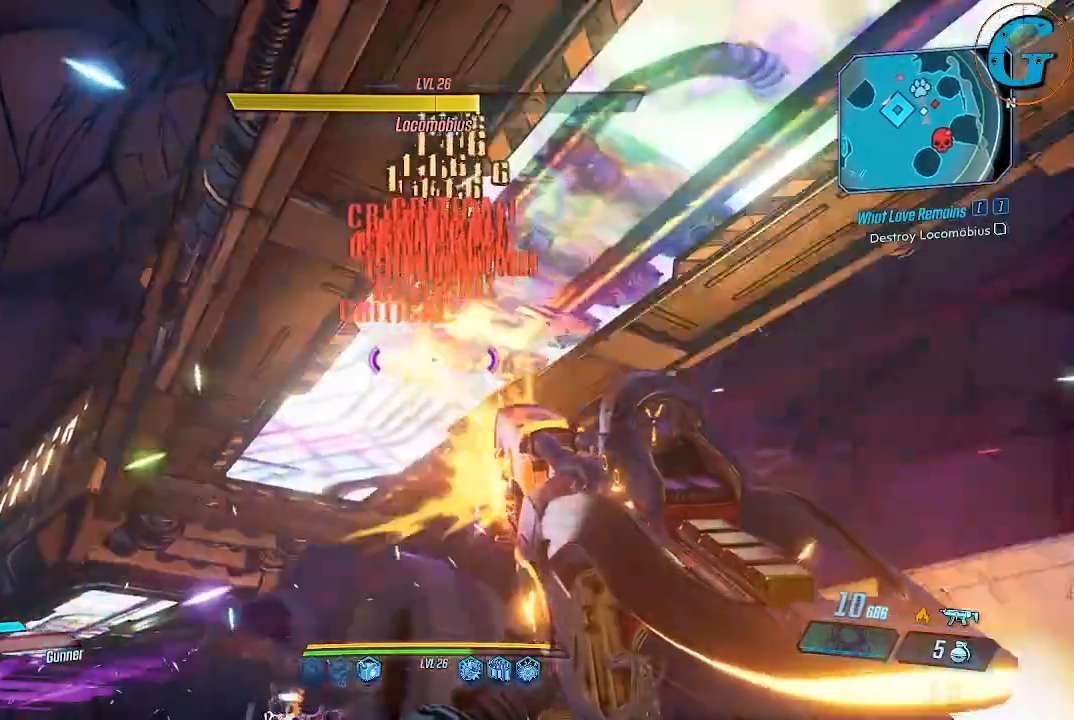
{"keys": [], "mouse": ["left"], "events": []}
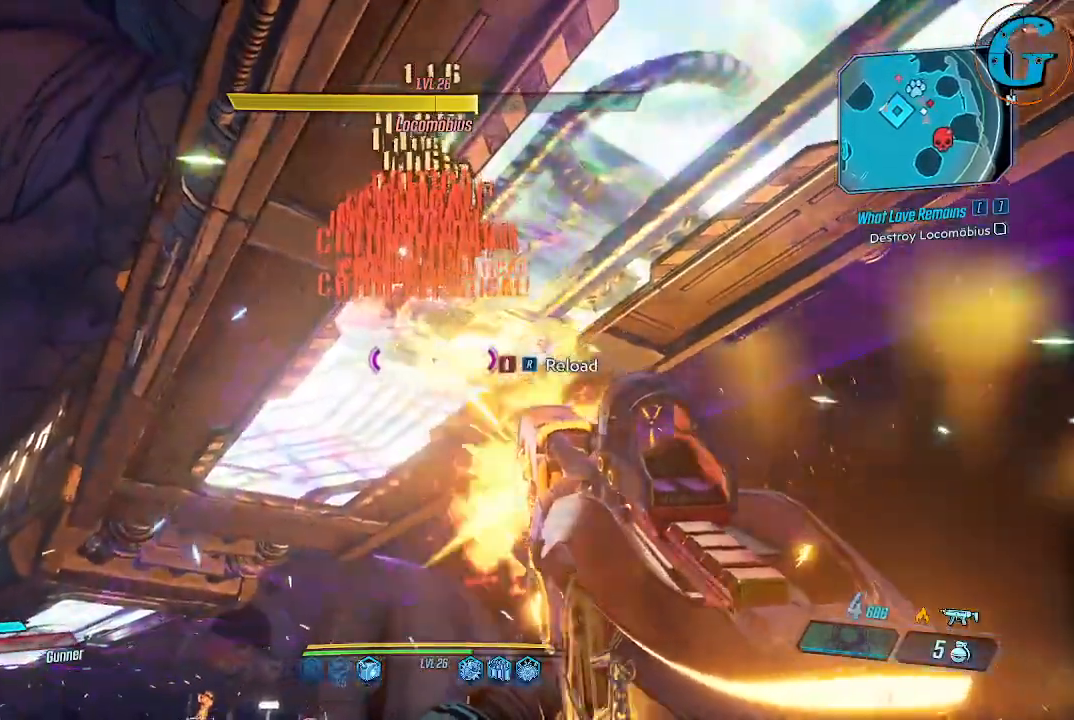
{"keys": [], "mouse": ["left"], "events": []}
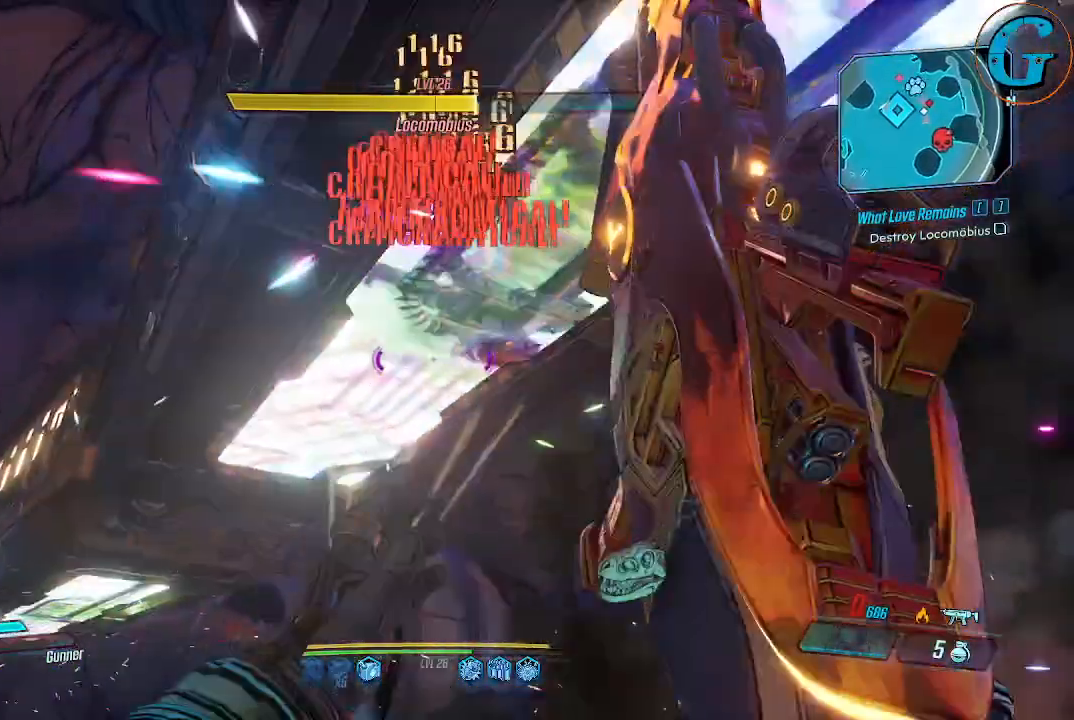
{"keys": ["s"], "mouse": [], "events": [[150, "s", "down"], [250, "mouse_left", "up"]]}
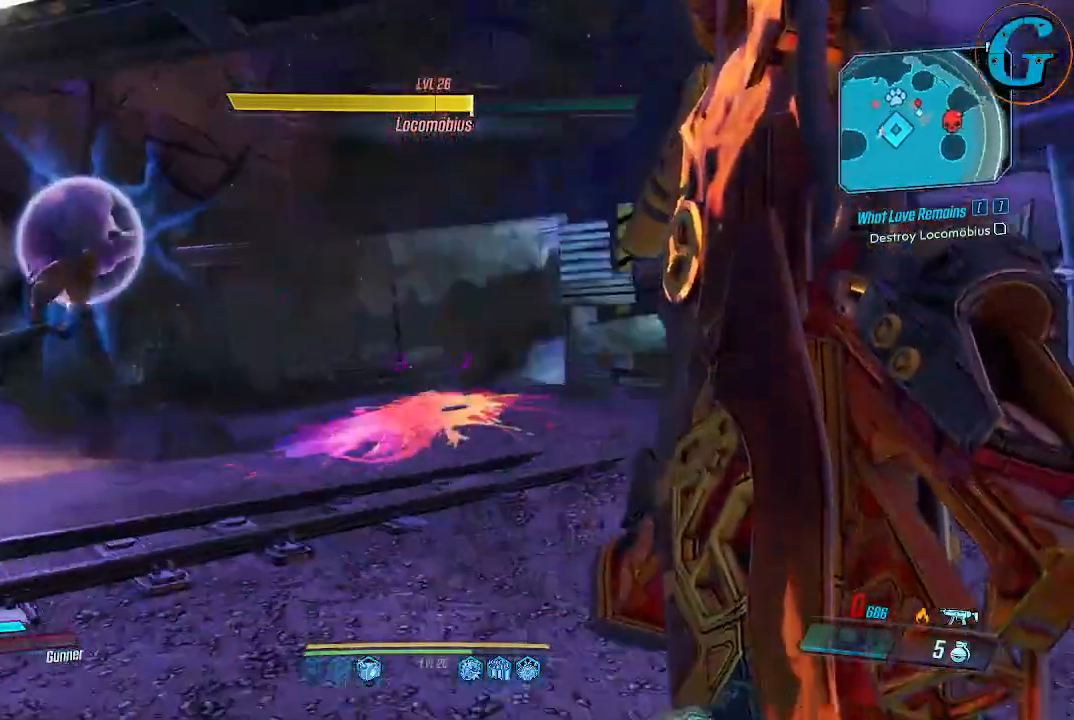
{"keys": ["d"], "mouse": [], "events": [[450, "d", "down"], [500, "s", "up"]]}
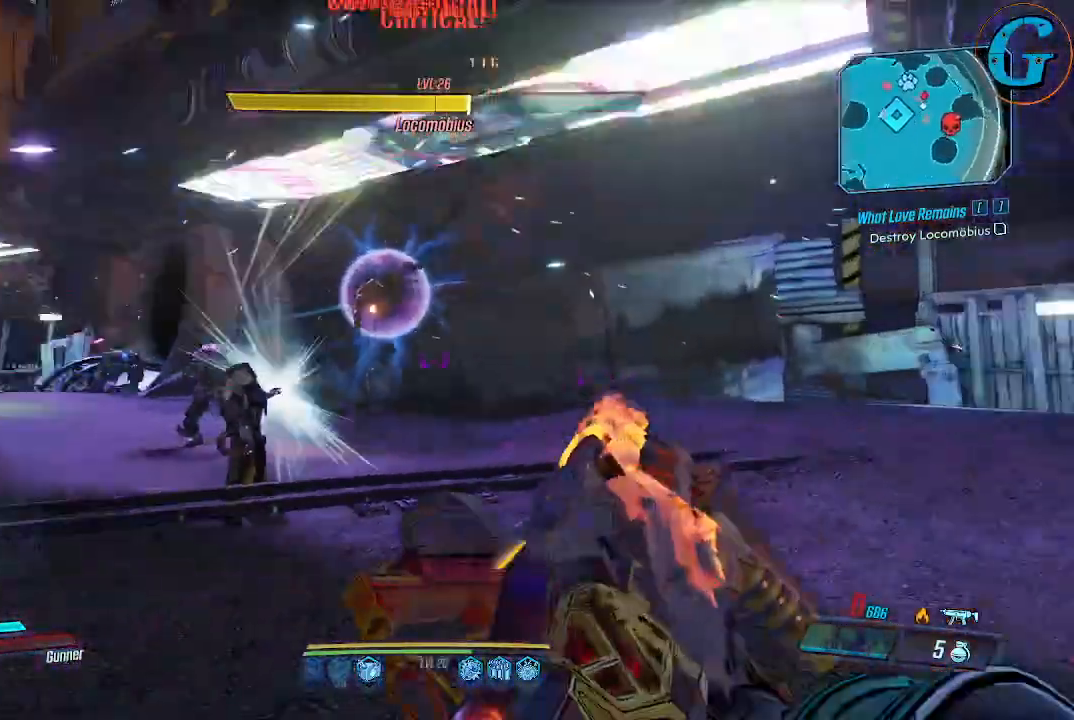
{"keys": ["d", "w"], "mouse": [], "events": [[467, "w", "down"]]}
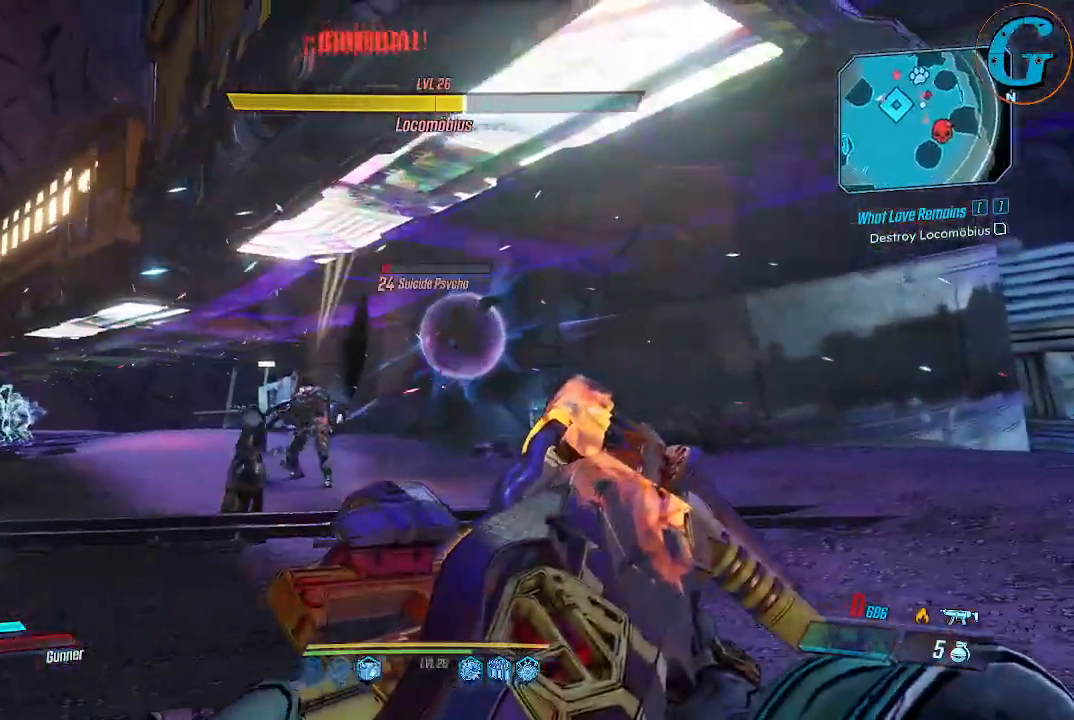
{"keys": [], "mouse": [], "events": [[300, "d", "up"], [300, "mouse_wheel", "down"], [350, "mouse_wheel", "up"], [350, "w", "up"]]}
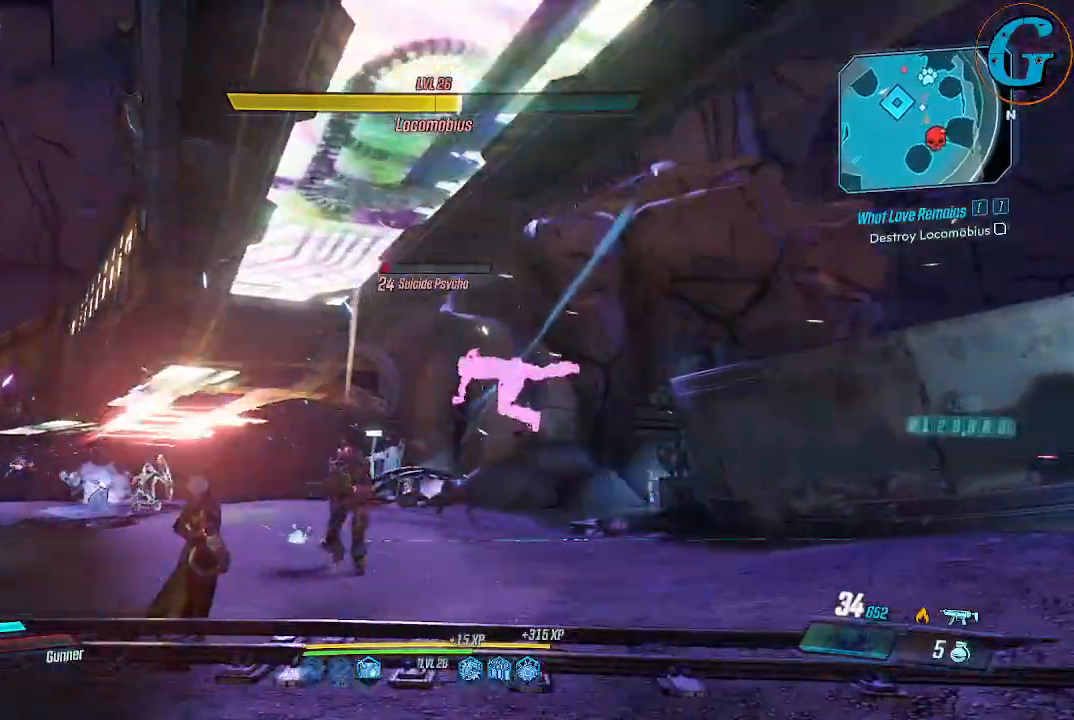
{"keys": [], "mouse": ["left"], "events": [[84, "d", "down"], [167, "w", "down"], [217, "d", "up"], [317, "w", "up"], [400, "mouse_left", "down"]]}
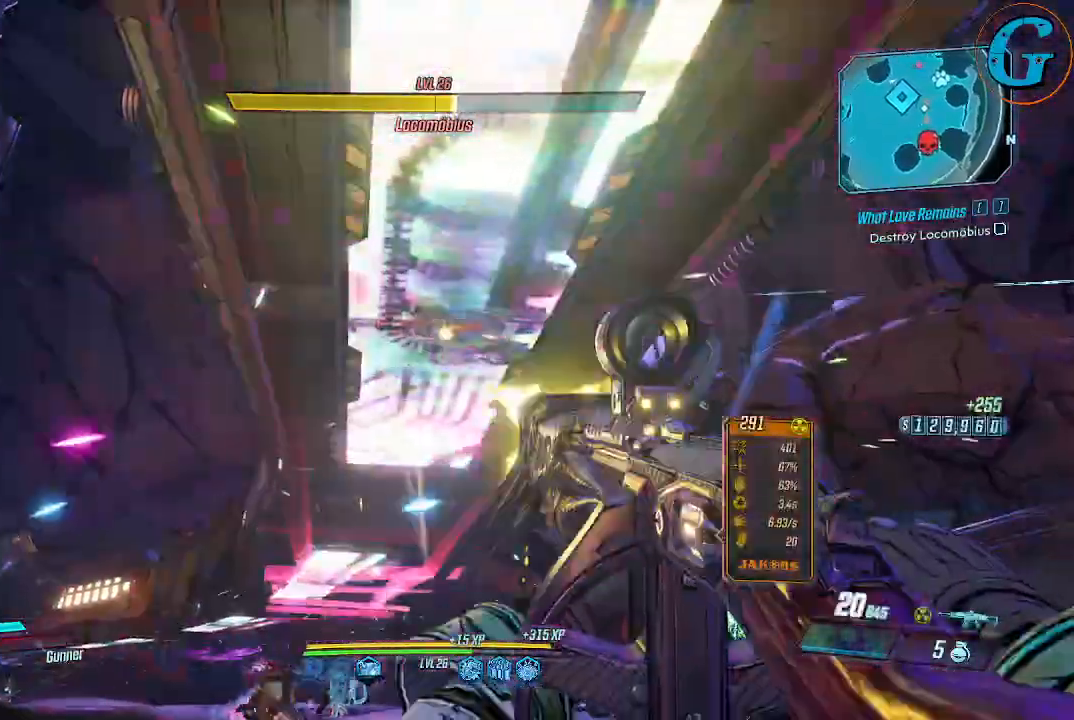
{"keys": [], "mouse": ["left"], "events": []}
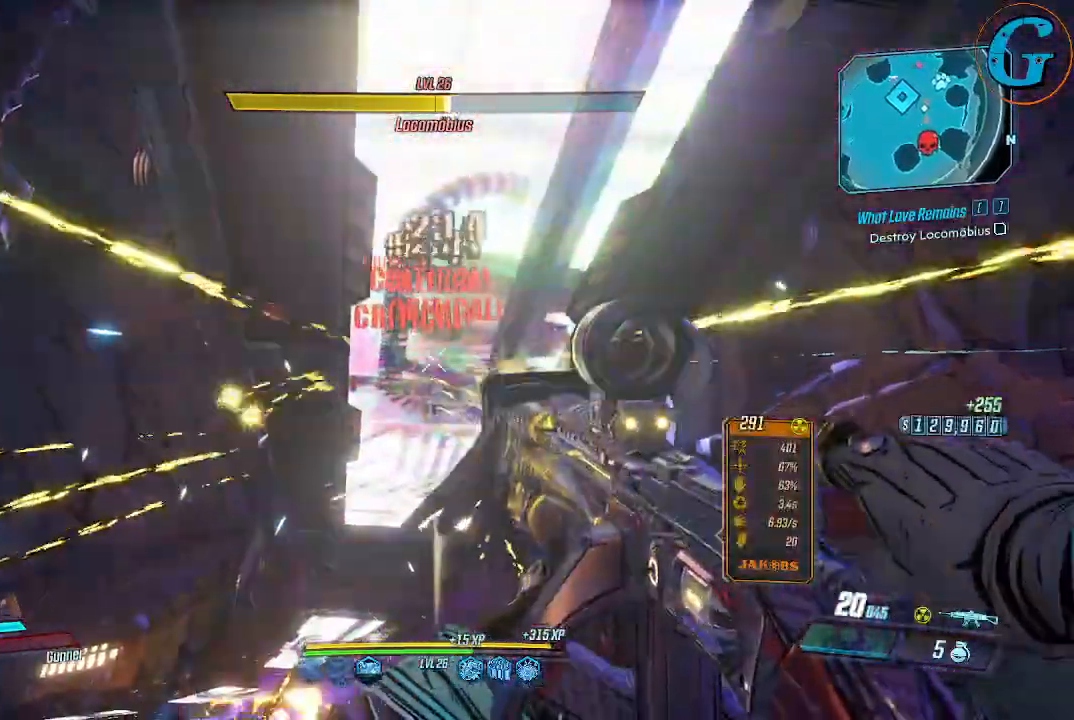
{"keys": [], "mouse": ["left"], "events": []}
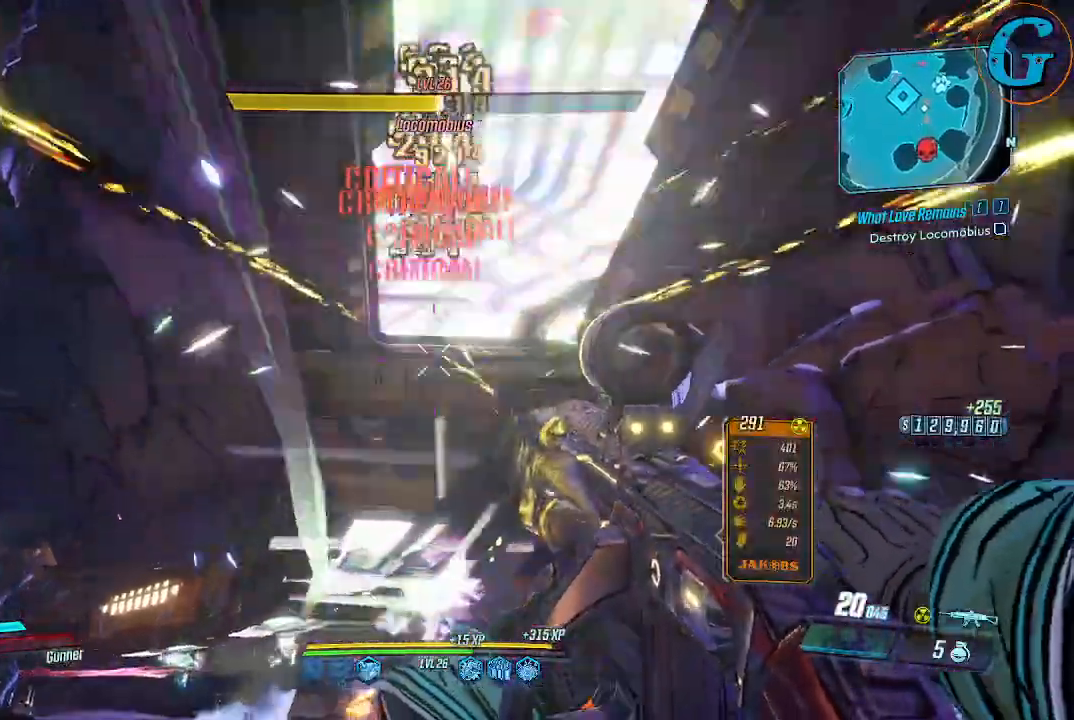
{"keys": [], "mouse": ["left"], "events": []}
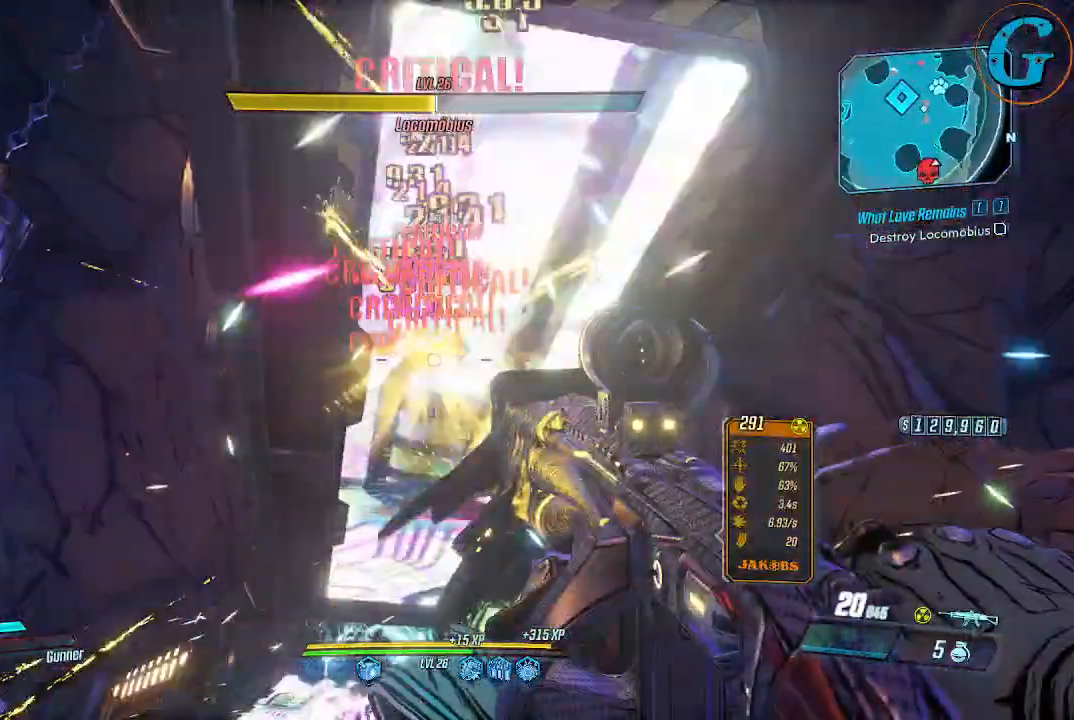
{"keys": [], "mouse": ["left"], "events": []}
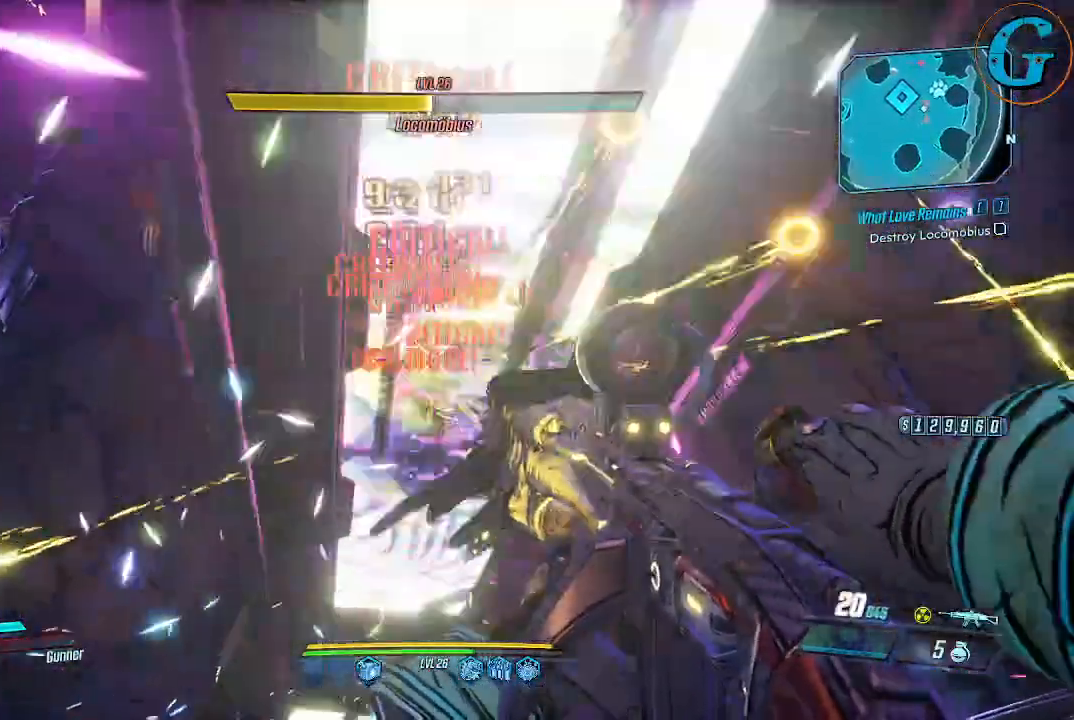
{"keys": [], "mouse": ["left"], "events": []}
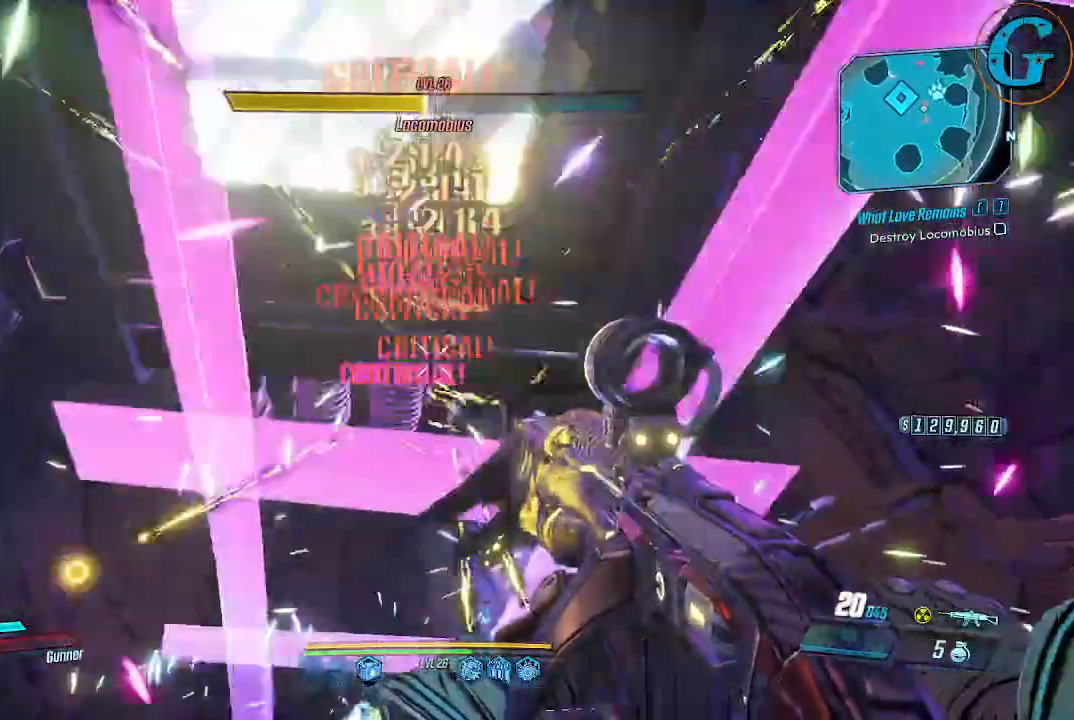
{"keys": [], "mouse": [], "events": [[450, "mouse_left", "up"]]}
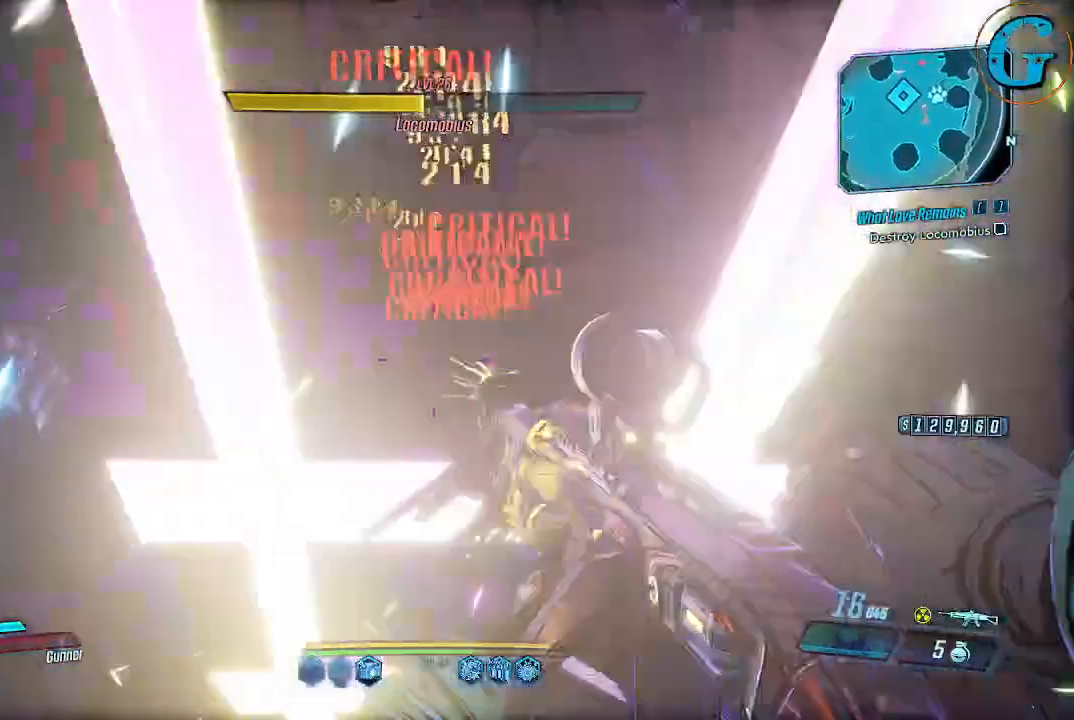
{"keys": ["a"], "mouse": [], "events": [[234, "a", "down"]]}
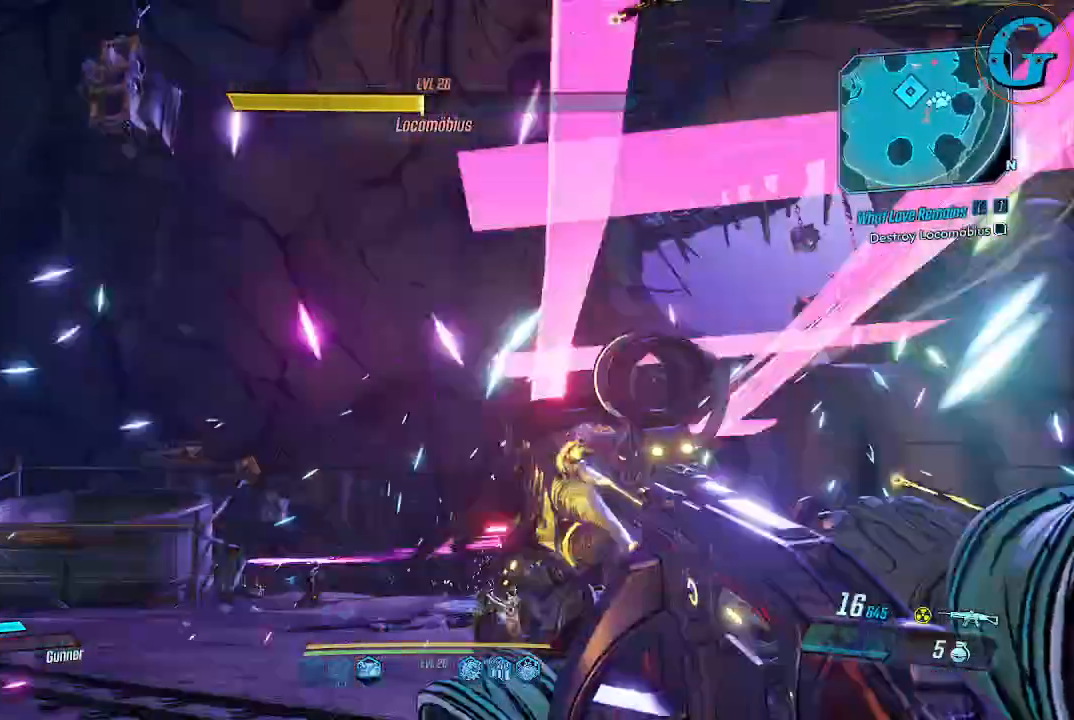
{"keys": ["a", "w"], "mouse": [], "events": [[67, "r", "down"], [200, "r", "up"], [400, "w", "down"]]}
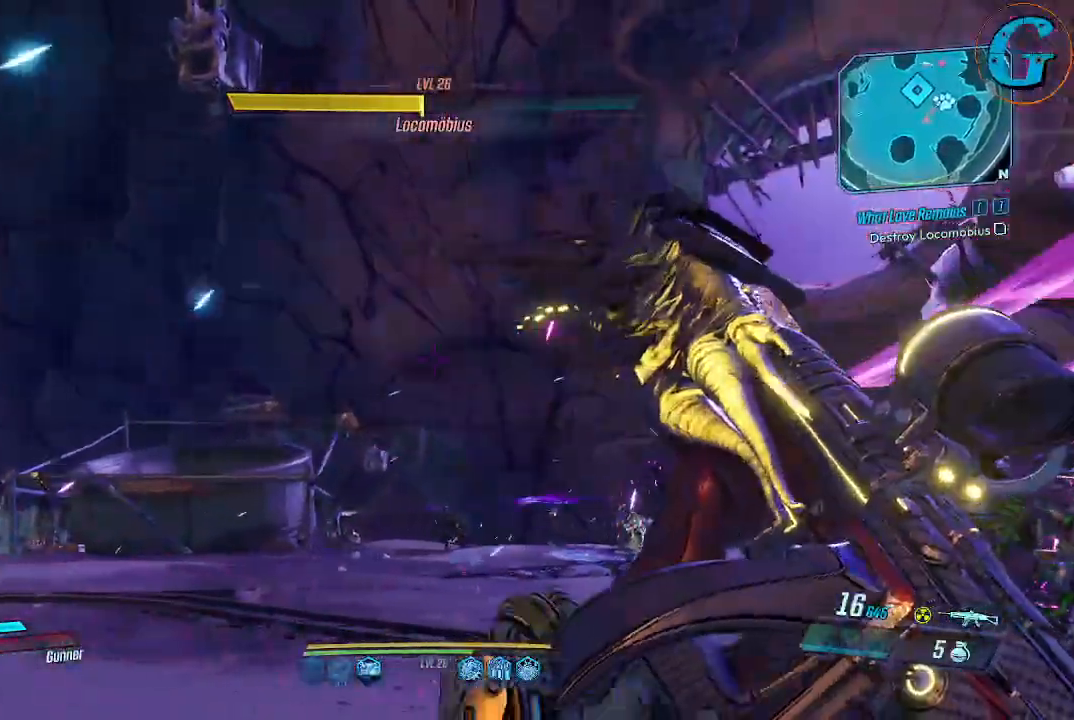
{"keys": ["d", "w"], "mouse": [], "events": [[217, "a", "up"], [317, "d", "down"]]}
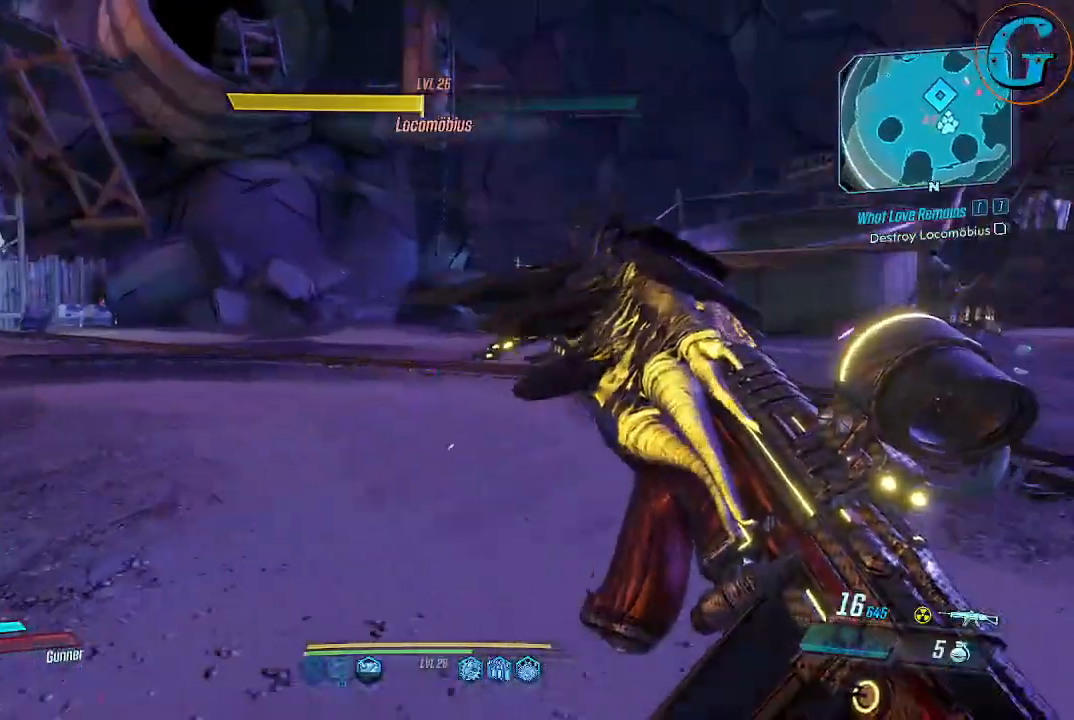
{"keys": ["a", "w"], "mouse": [], "events": [[50, "d", "up"], [284, "a", "down"]]}
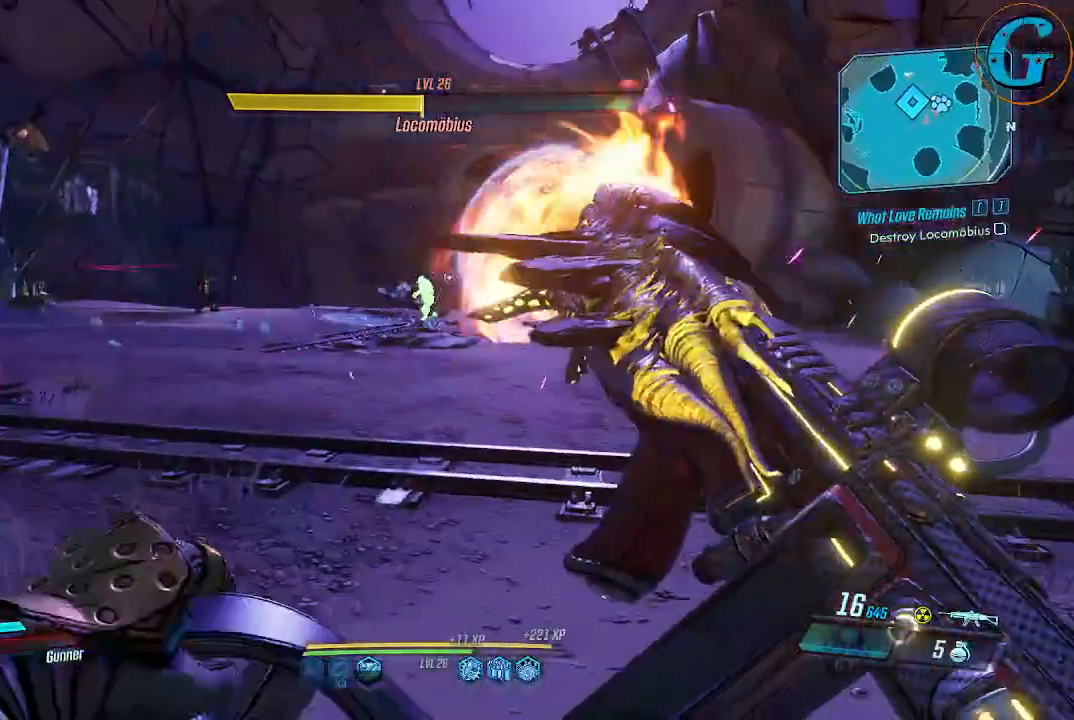
{"keys": ["a", "w"], "mouse": [], "events": []}
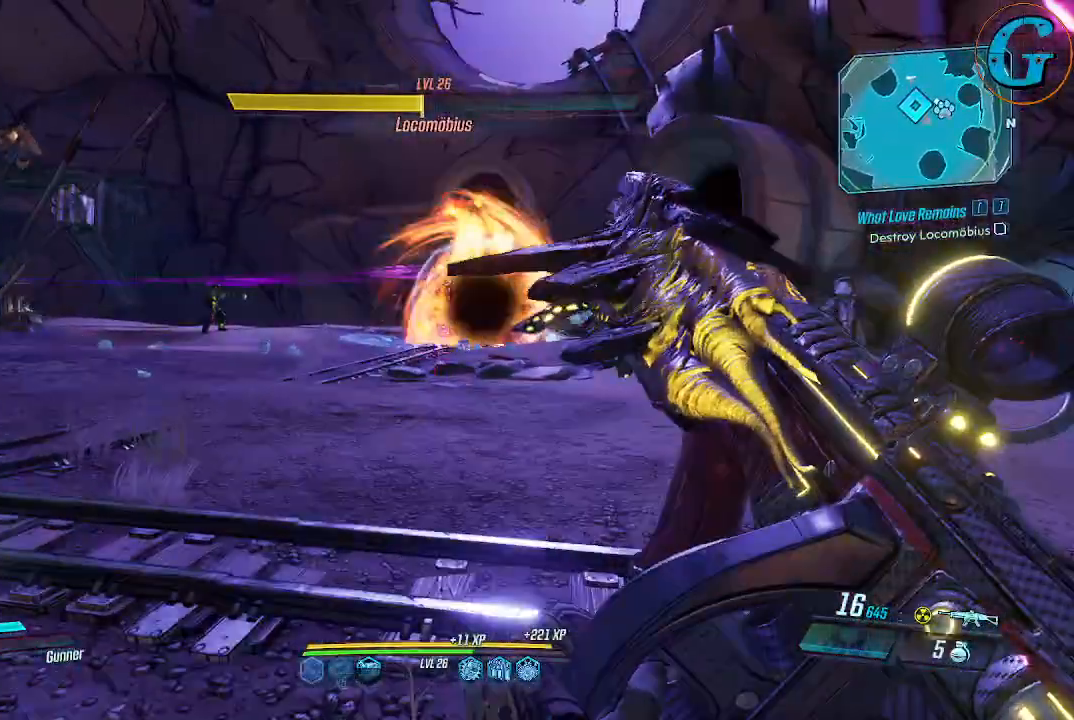
{"keys": ["a"], "mouse": [], "events": [[167, "w", "up"]]}
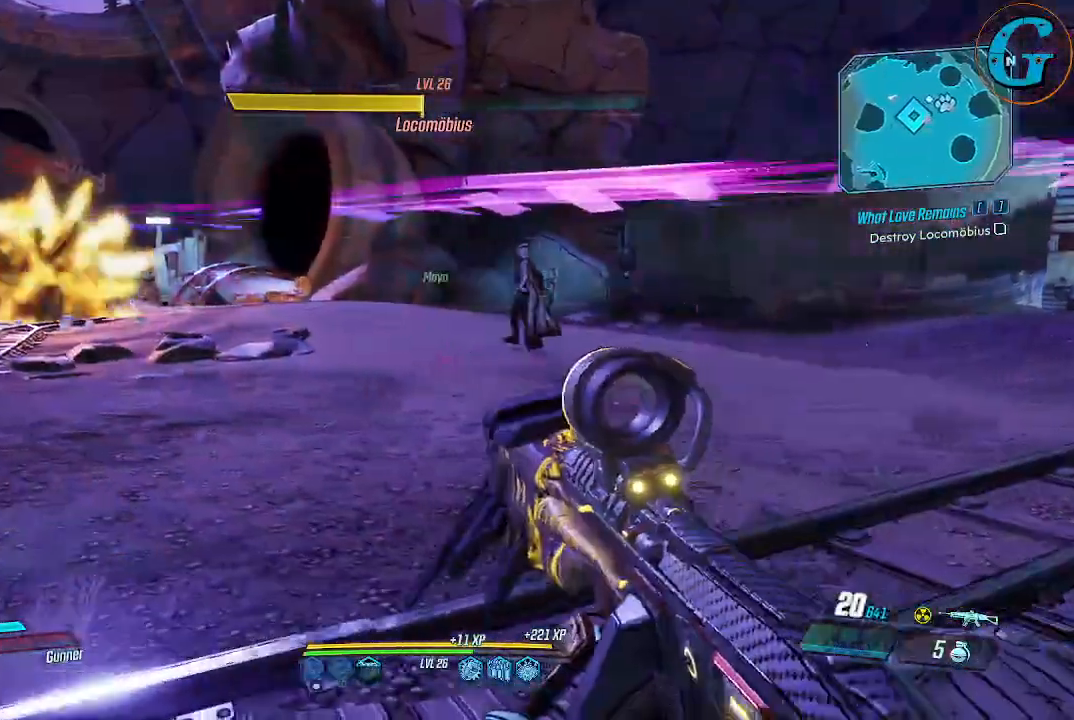
{"keys": ["a"], "mouse": [], "events": []}
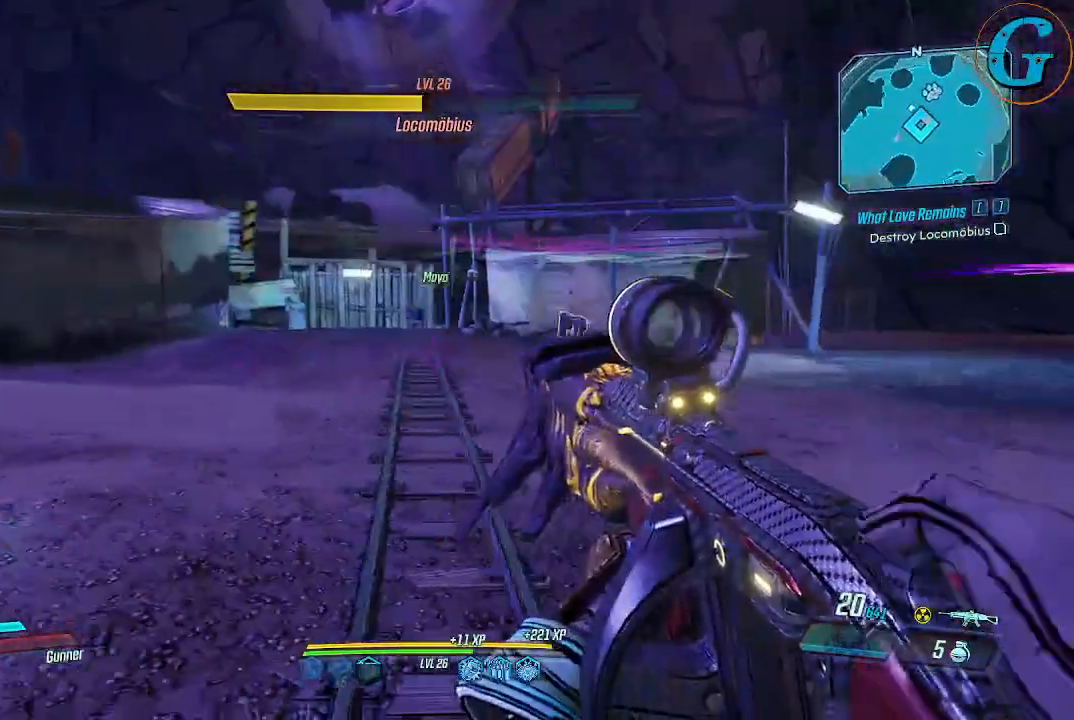
{"keys": ["w"], "mouse": [], "events": [[200, "w", "down"], [400, "a", "up"]]}